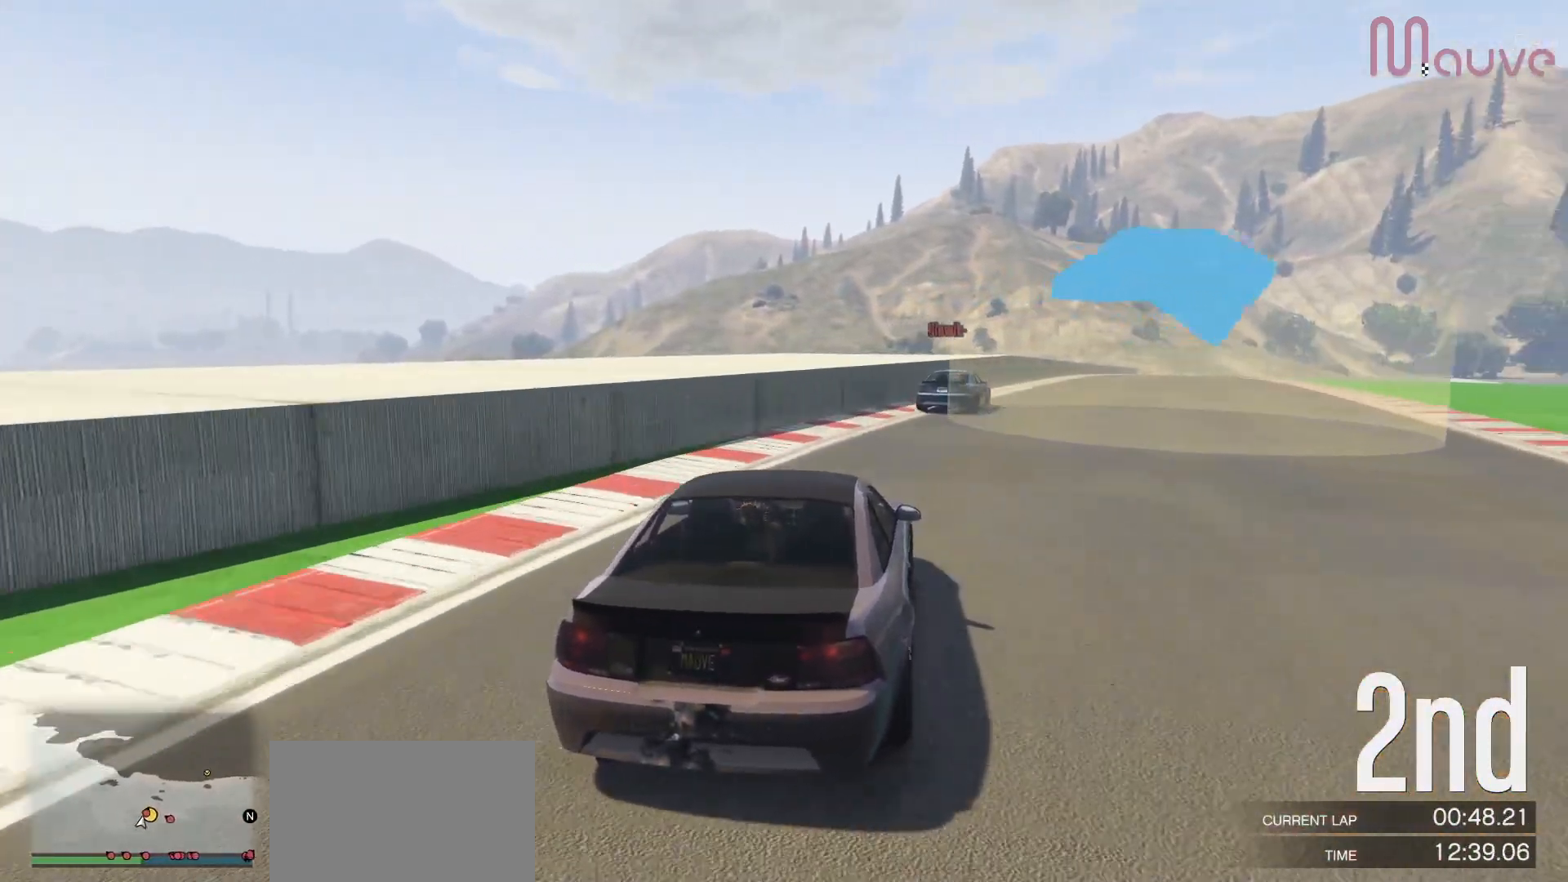
Gameplay with a controller (Xbox layout); each line is a JSON object with the inputs held at the frame after it. "events" lists button and stick changes between this image and that frame as [ms after this image, input, new state], when the widget could be followed in between. Not read: DPAD_DOWN DPAD_LEFT DPAD_RIGHT.
{"buttons": ["R2"], "left_stick": "center", "right_stick": "center", "events": [[83, "left_stick", "right"], [217, "left_stick", "center"], [367, "left_stick", "right"], [467, "left_stick", "center"]]}
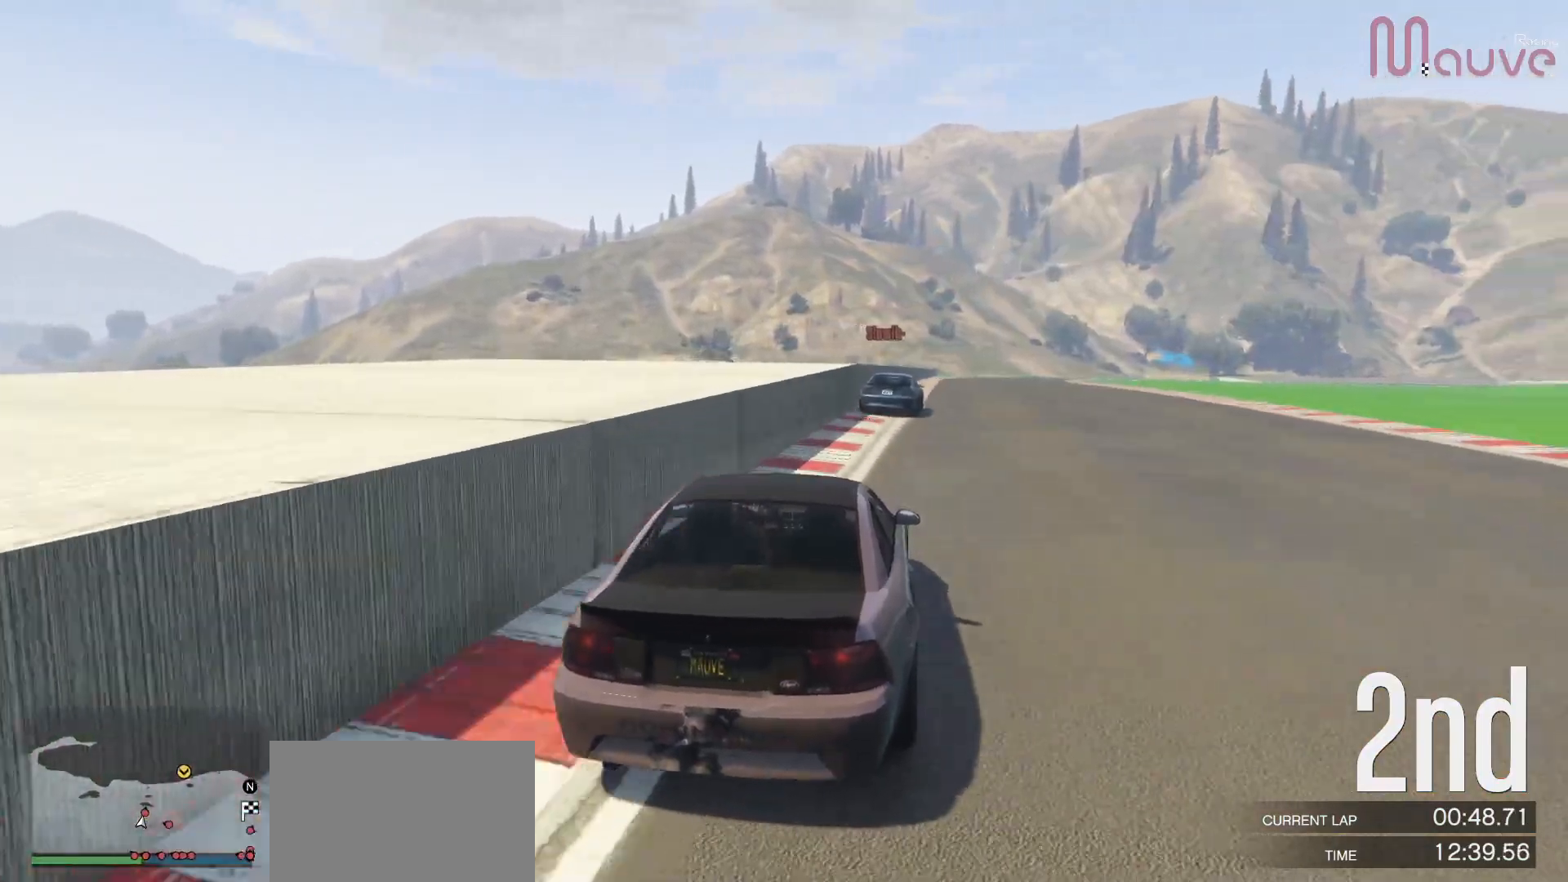
{"buttons": ["R2"], "left_stick": "center", "right_stick": "center", "events": [[150, "left_stick", "left"], [233, "left_stick", "center"]]}
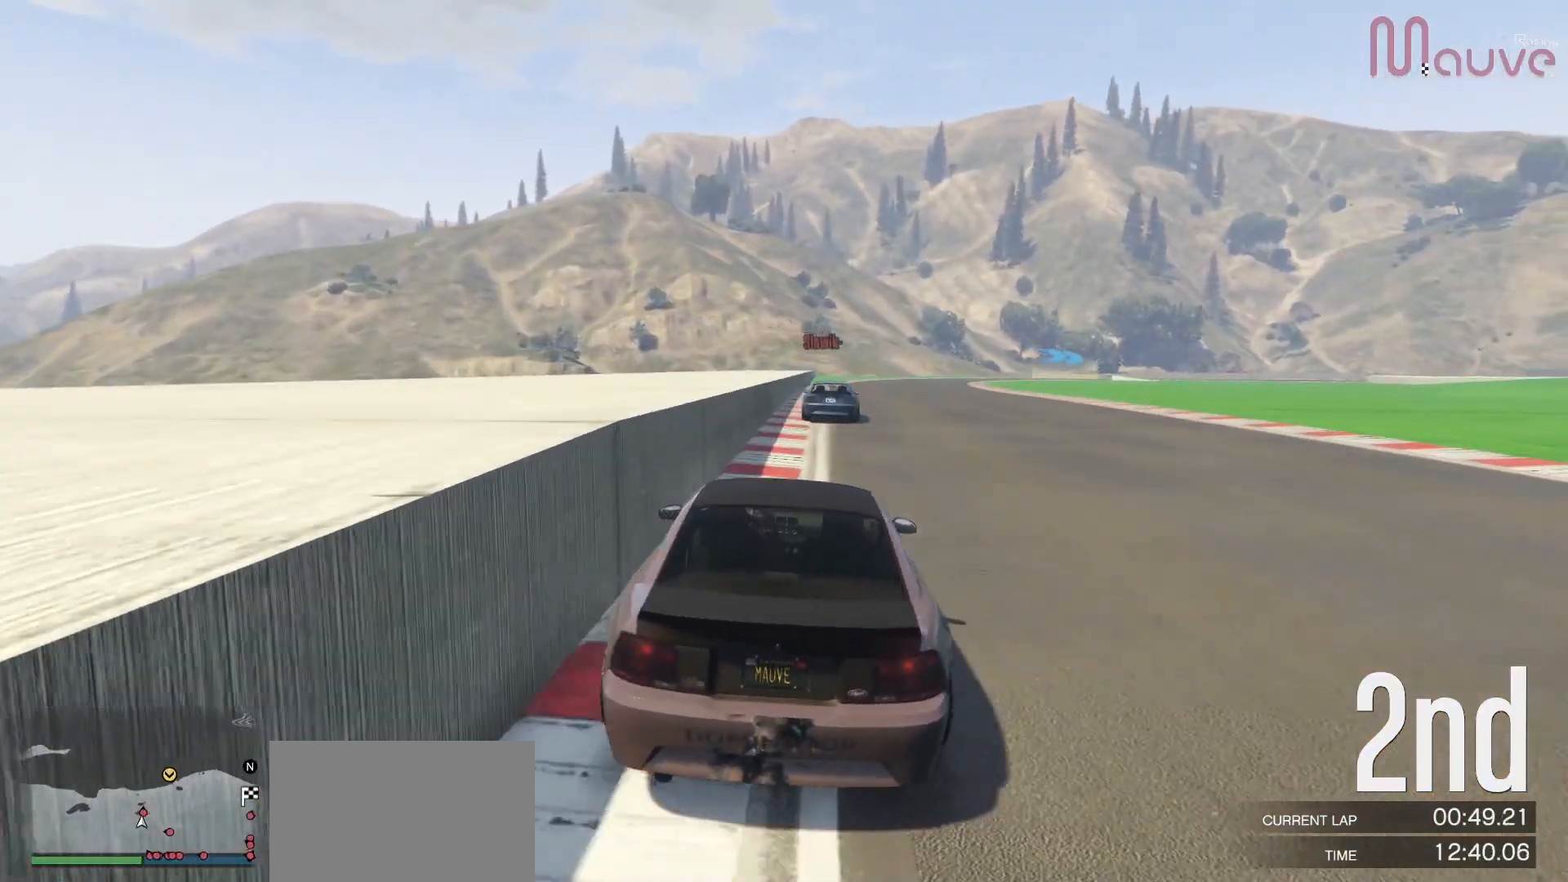
{"buttons": ["R2"], "left_stick": "center", "right_stick": "center", "events": [[217, "left_stick", "right"], [283, "left_stick", "center"]]}
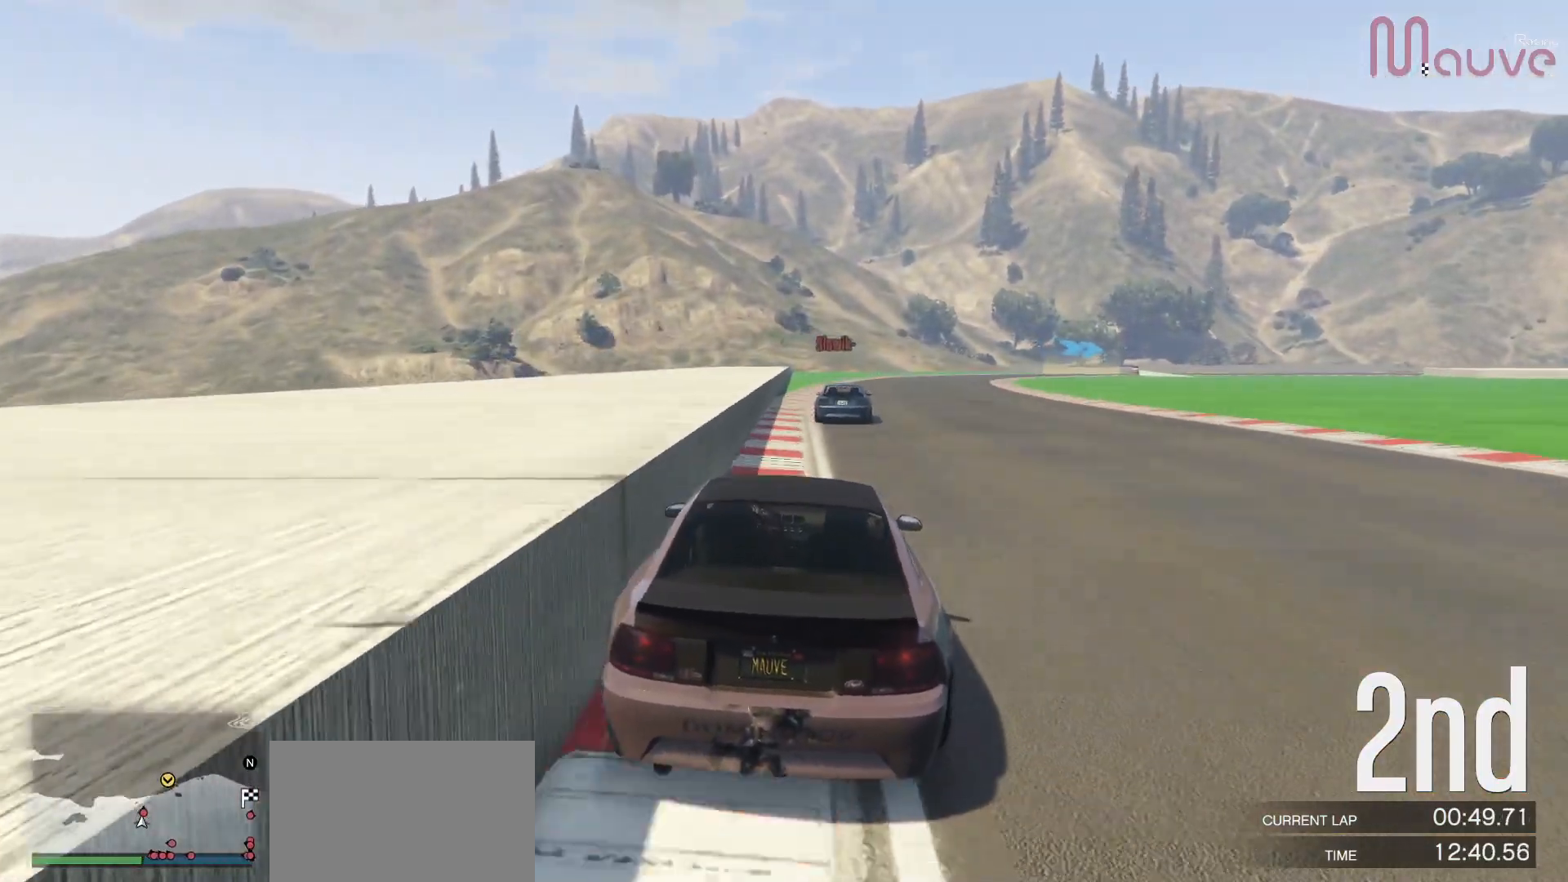
{"buttons": ["R2"], "left_stick": "center", "right_stick": "center", "events": [[317, "left_stick", "right"], [450, "left_stick", "center"]]}
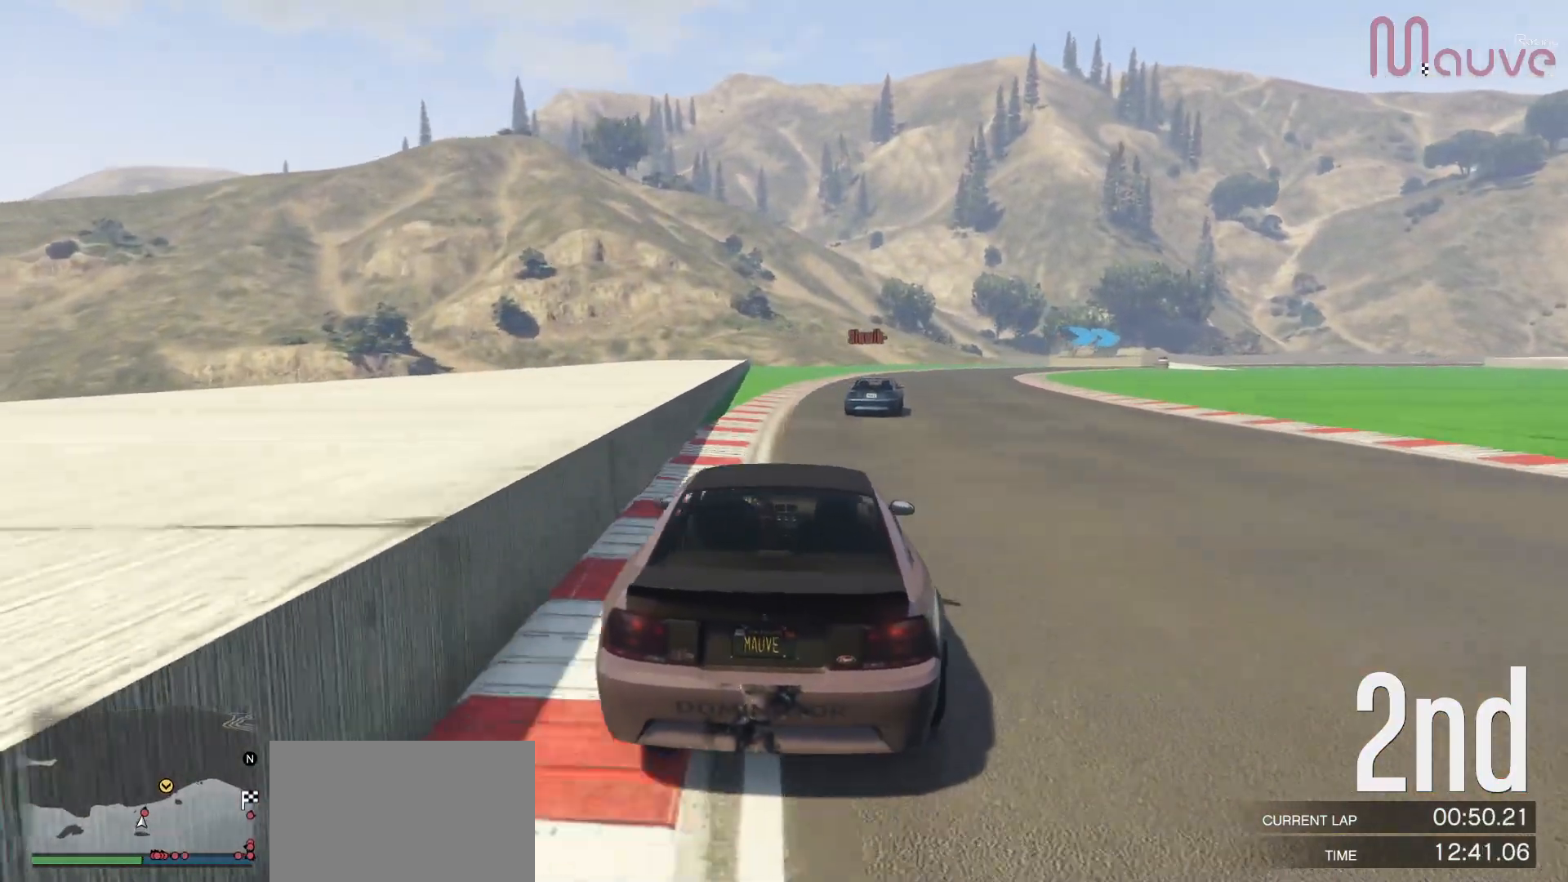
{"buttons": ["R2"], "left_stick": "center", "right_stick": "center", "events": [[217, "left_stick", "right"], [350, "left_stick", "center"]]}
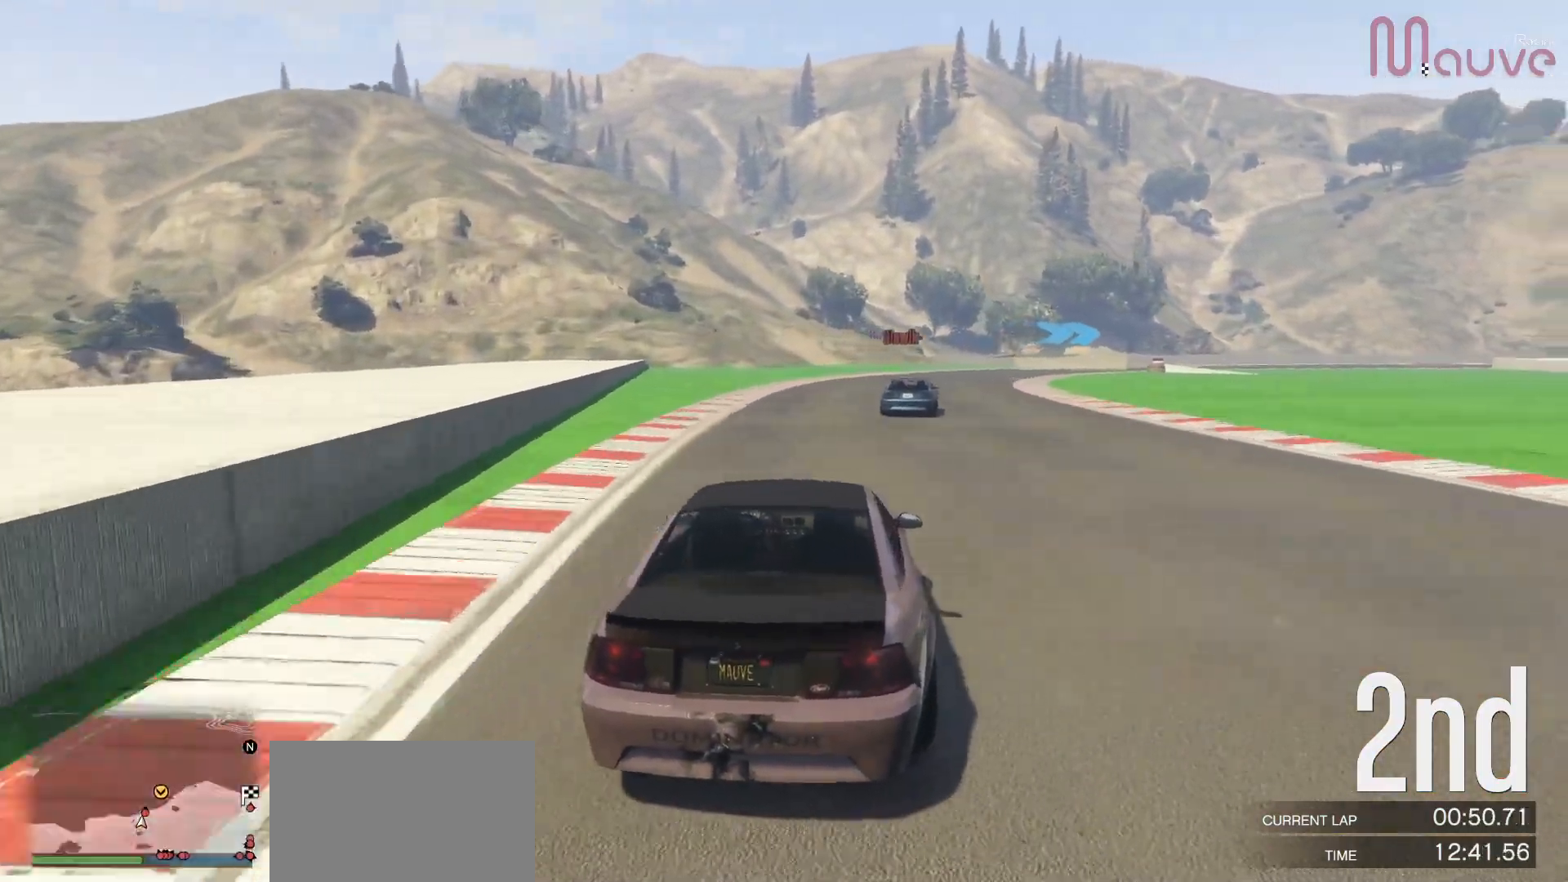
{"buttons": ["R2"], "left_stick": "right", "right_stick": "center", "events": [[33, "left_stick", "right"], [167, "left_stick", "center"], [417, "left_stick", "right"]]}
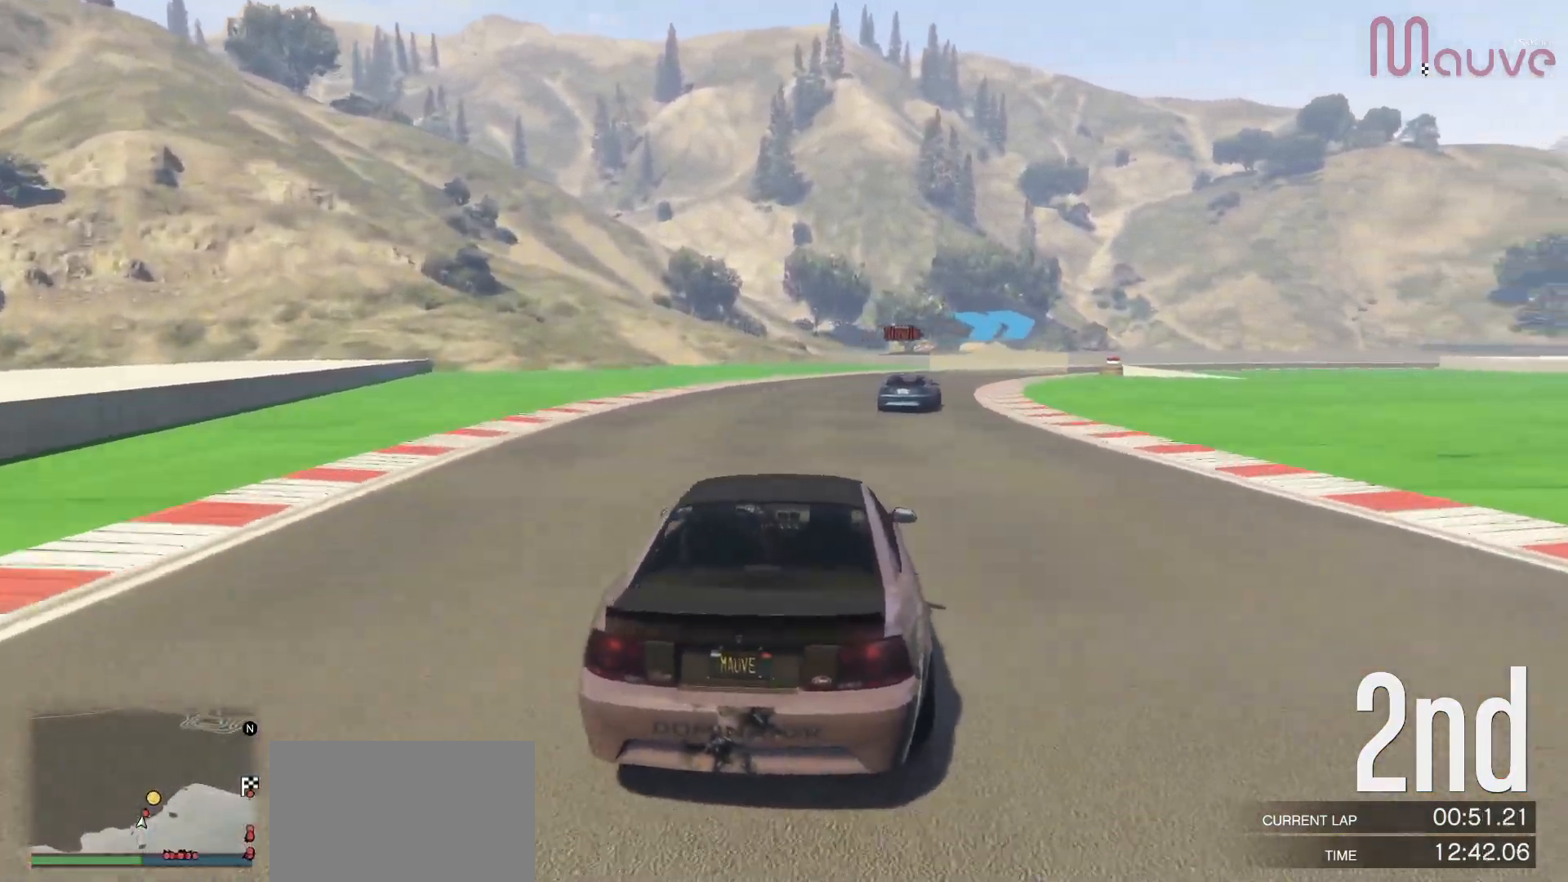
{"buttons": ["R2"], "left_stick": "right", "right_stick": "center", "events": [[67, "left_stick", "center"], [150, "left_stick", "right"], [333, "left_stick", "center"], [417, "left_stick", "right"]]}
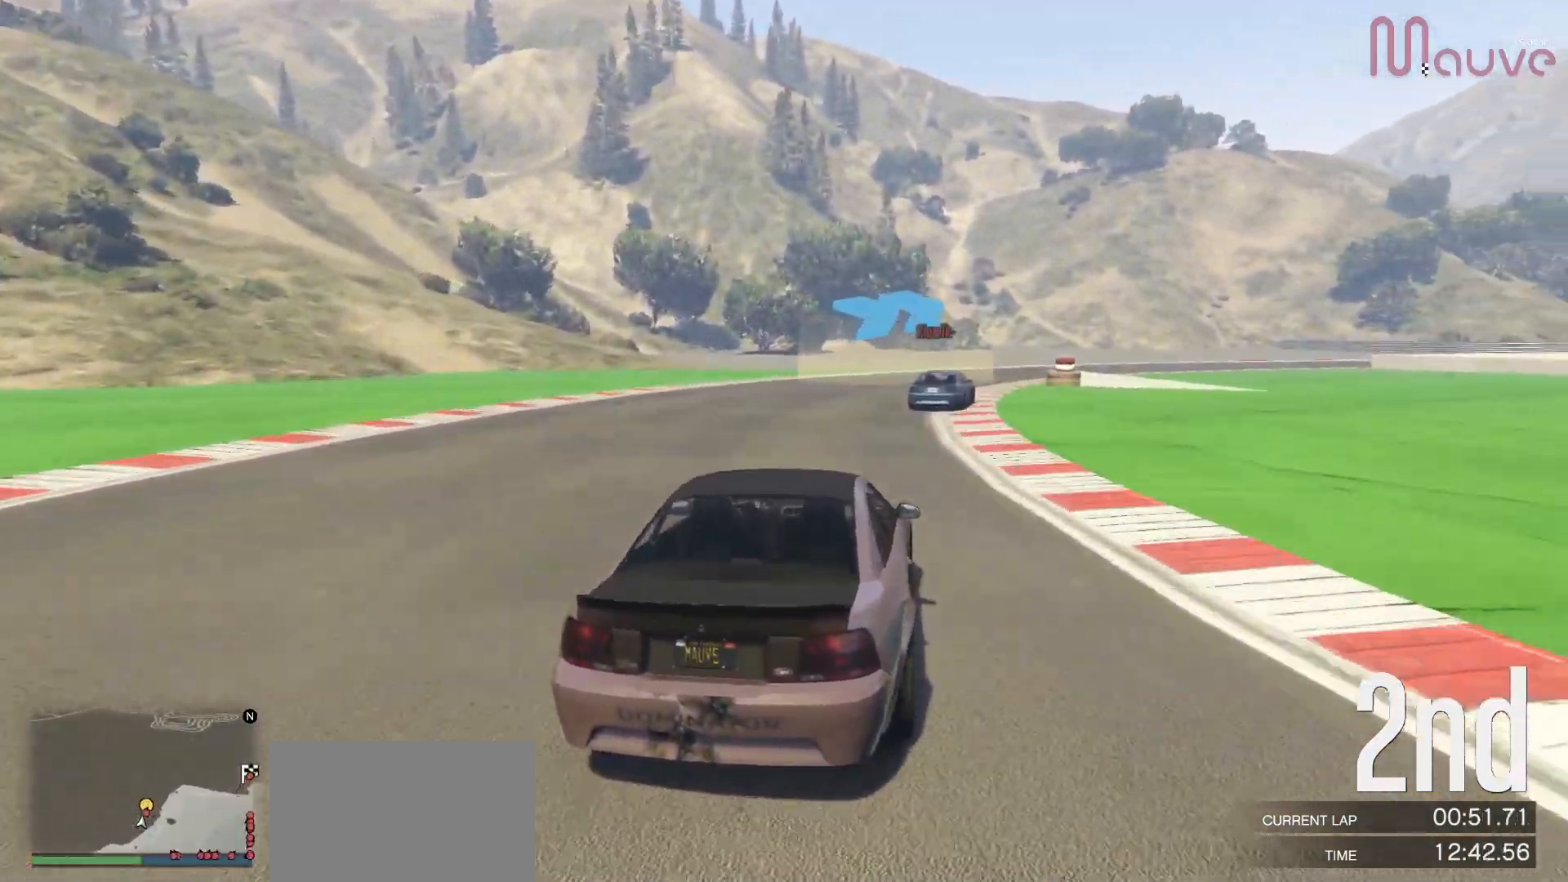
{"buttons": ["R2"], "left_stick": "right", "right_stick": "center", "events": [[83, "left_stick", "center"], [200, "left_stick", "right"], [333, "left_stick", "center"], [483, "left_stick", "right"]]}
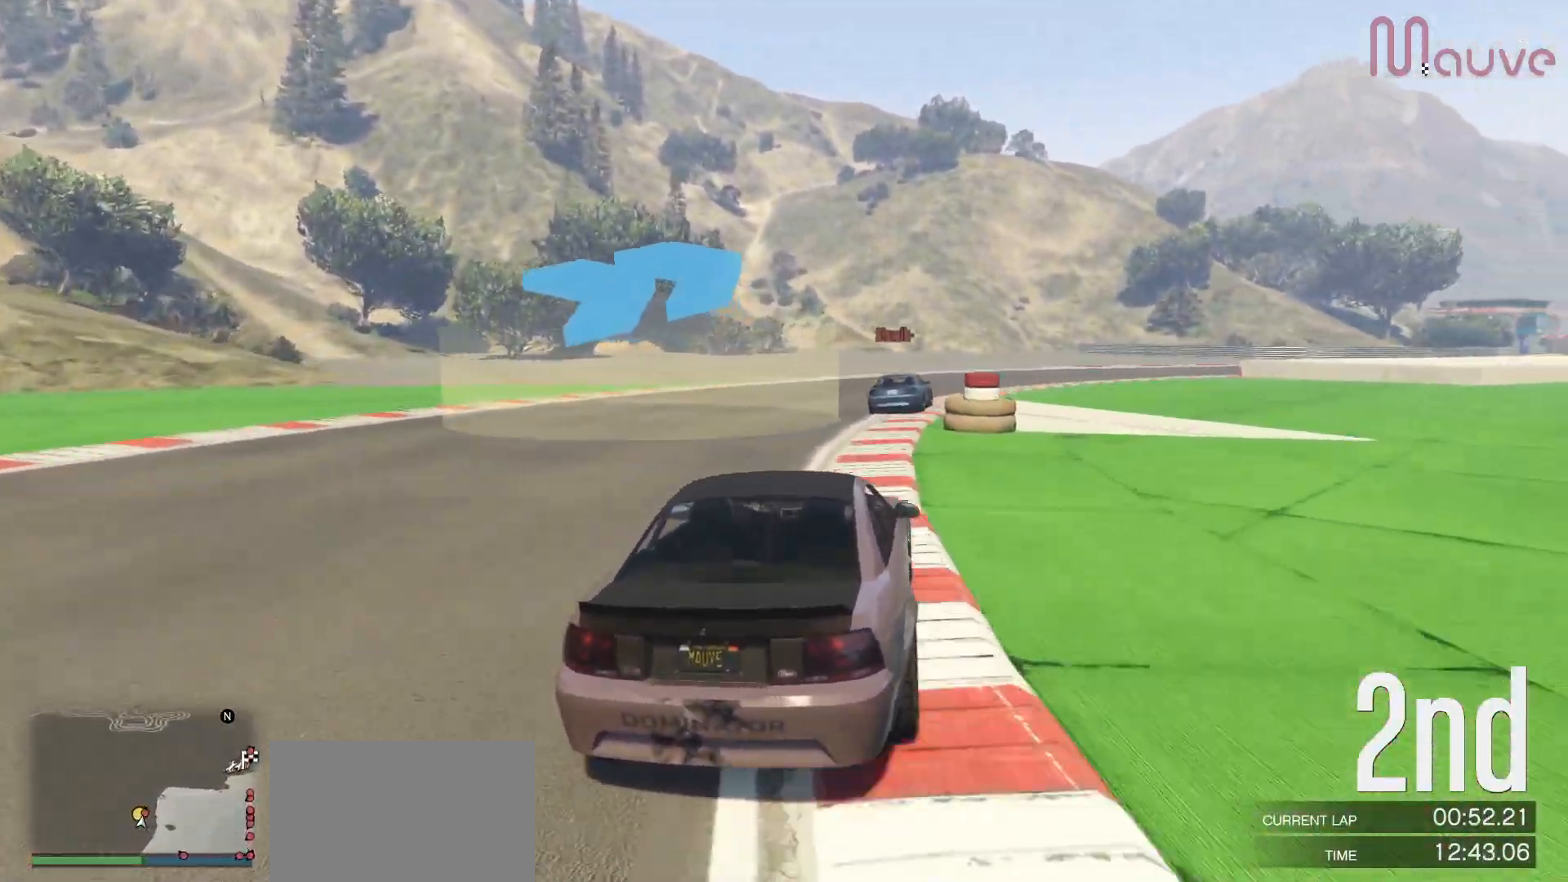
{"buttons": ["R2"], "left_stick": "center", "right_stick": "center", "events": [[117, "left_stick", "center"], [283, "left_stick", "right"], [450, "left_stick", "center"]]}
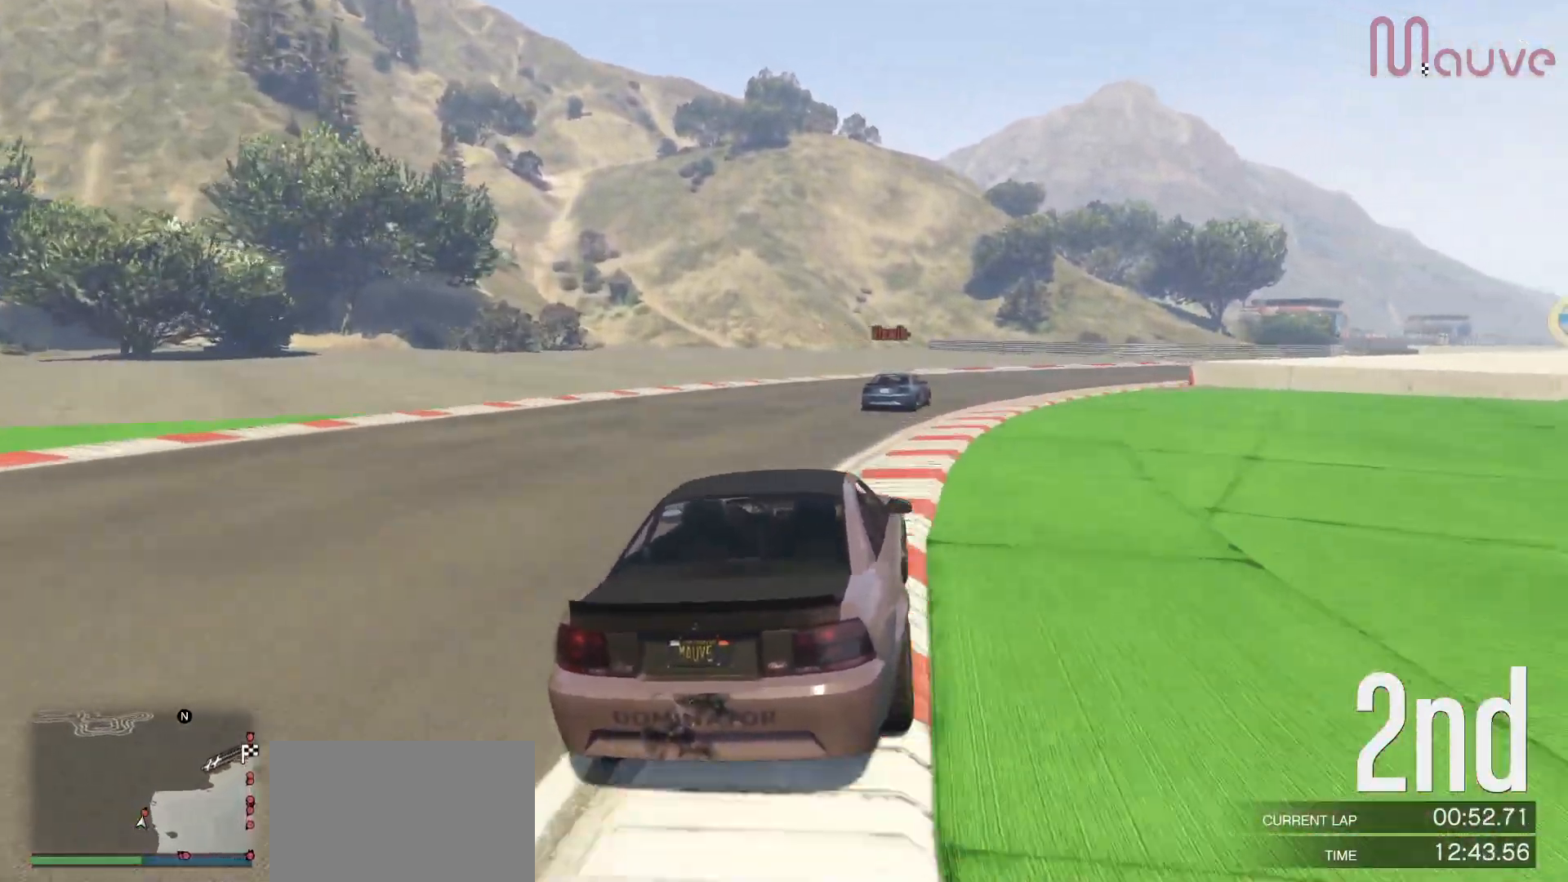
{"buttons": ["R2"], "left_stick": "center", "right_stick": "center", "events": [[67, "left_stick", "right"], [250, "left_stick", "center"], [383, "left_stick", "right"], [500, "left_stick", "center"]]}
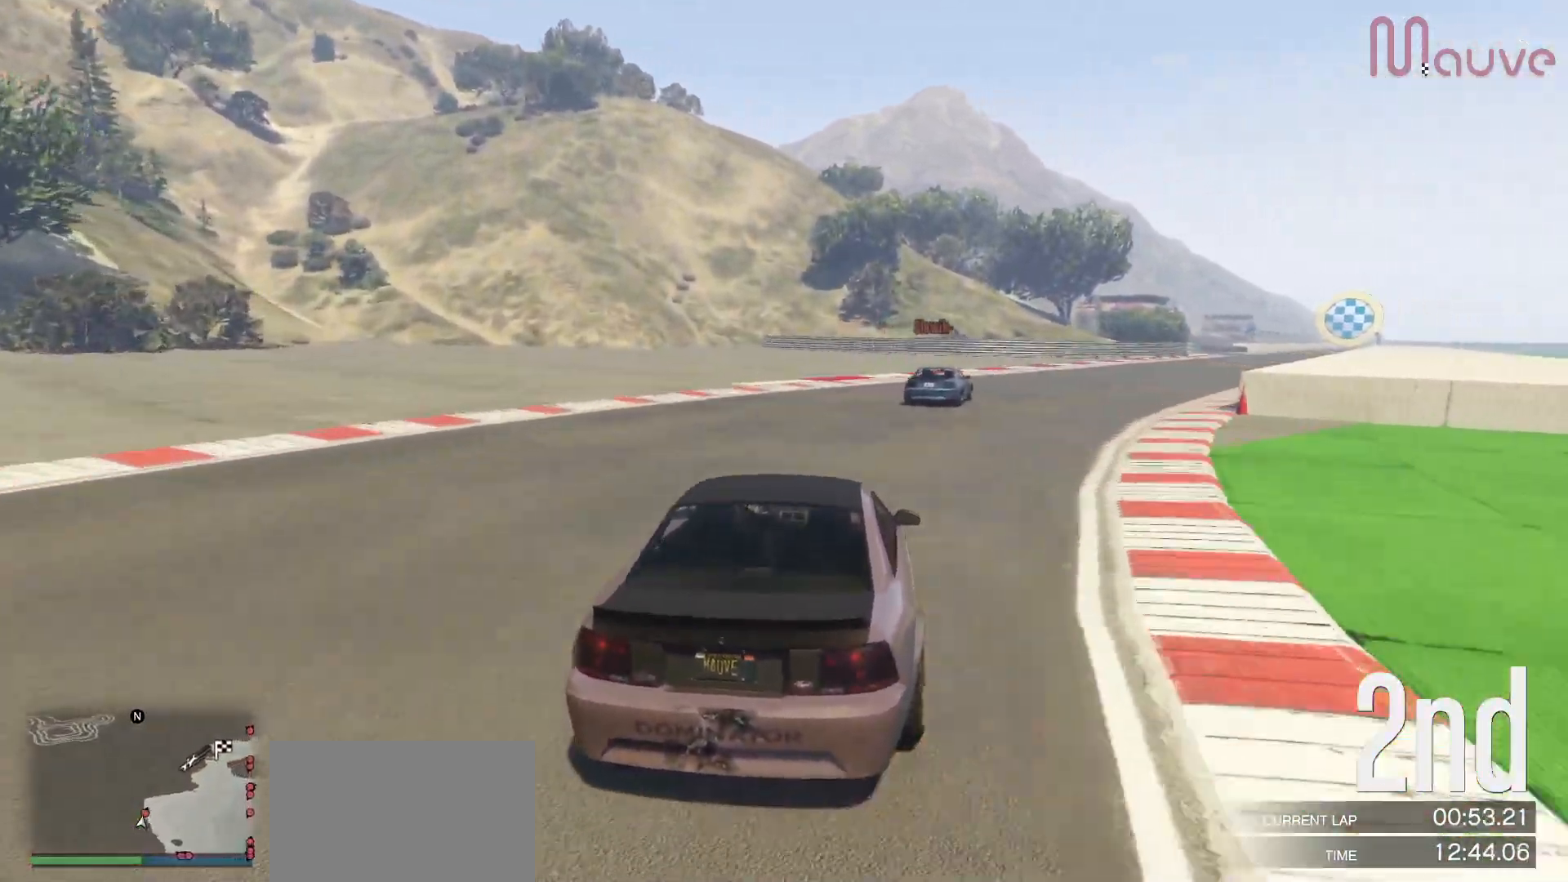
{"buttons": ["R2"], "left_stick": "right", "right_stick": "center", "events": [[233, "left_stick", "right"], [383, "left_stick", "center"], [467, "left_stick", "right"]]}
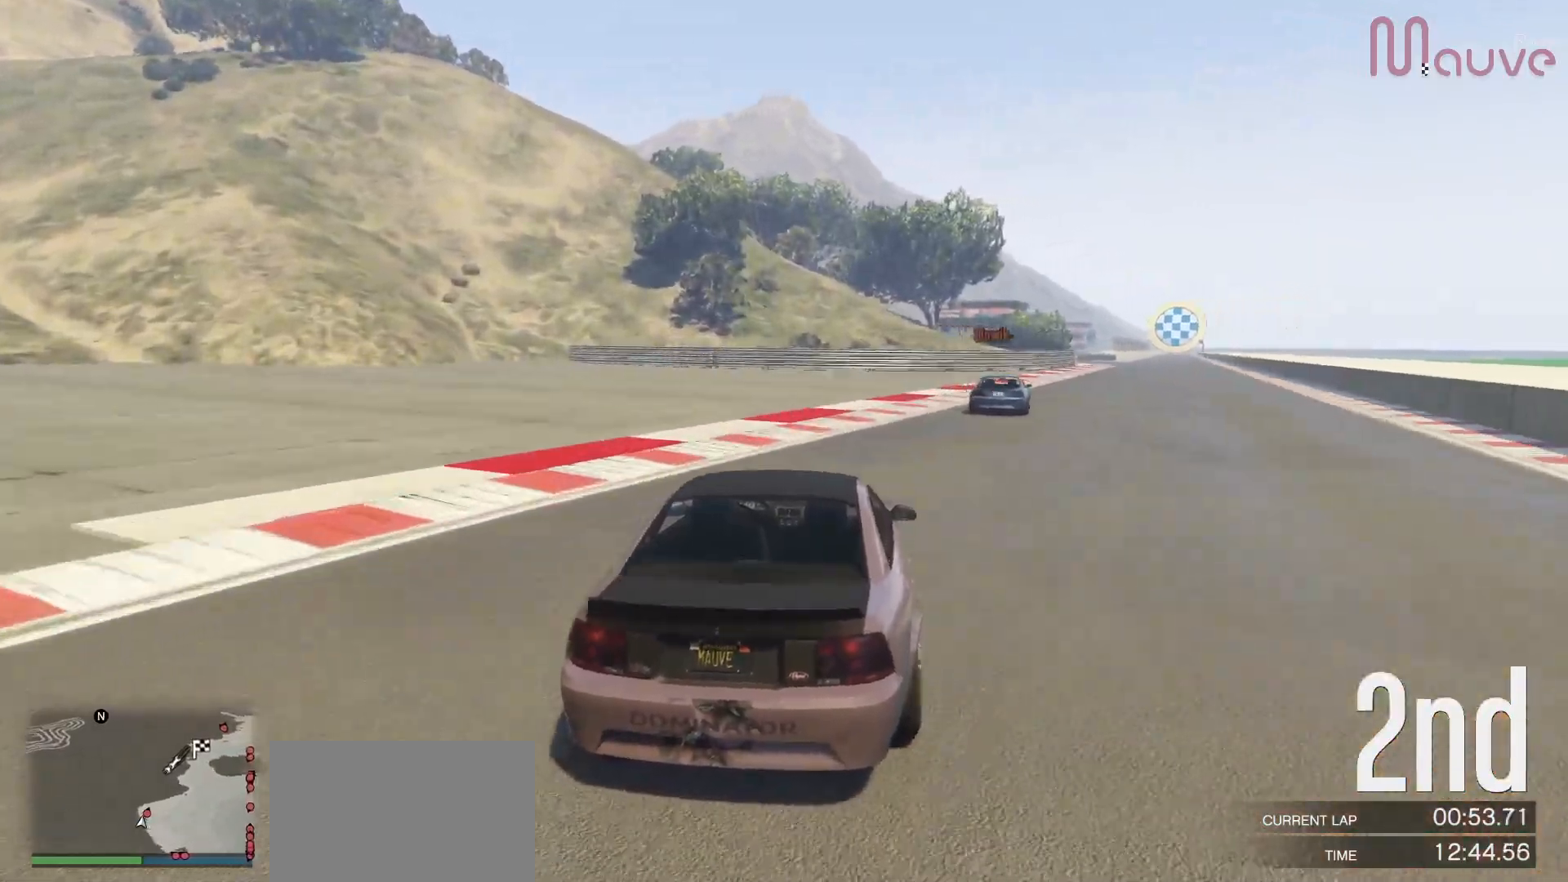
{"buttons": ["R2"], "left_stick": "center", "right_stick": "center", "events": [[167, "left_stick", "center"], [217, "left_stick", "right"], [383, "left_stick", "center"]]}
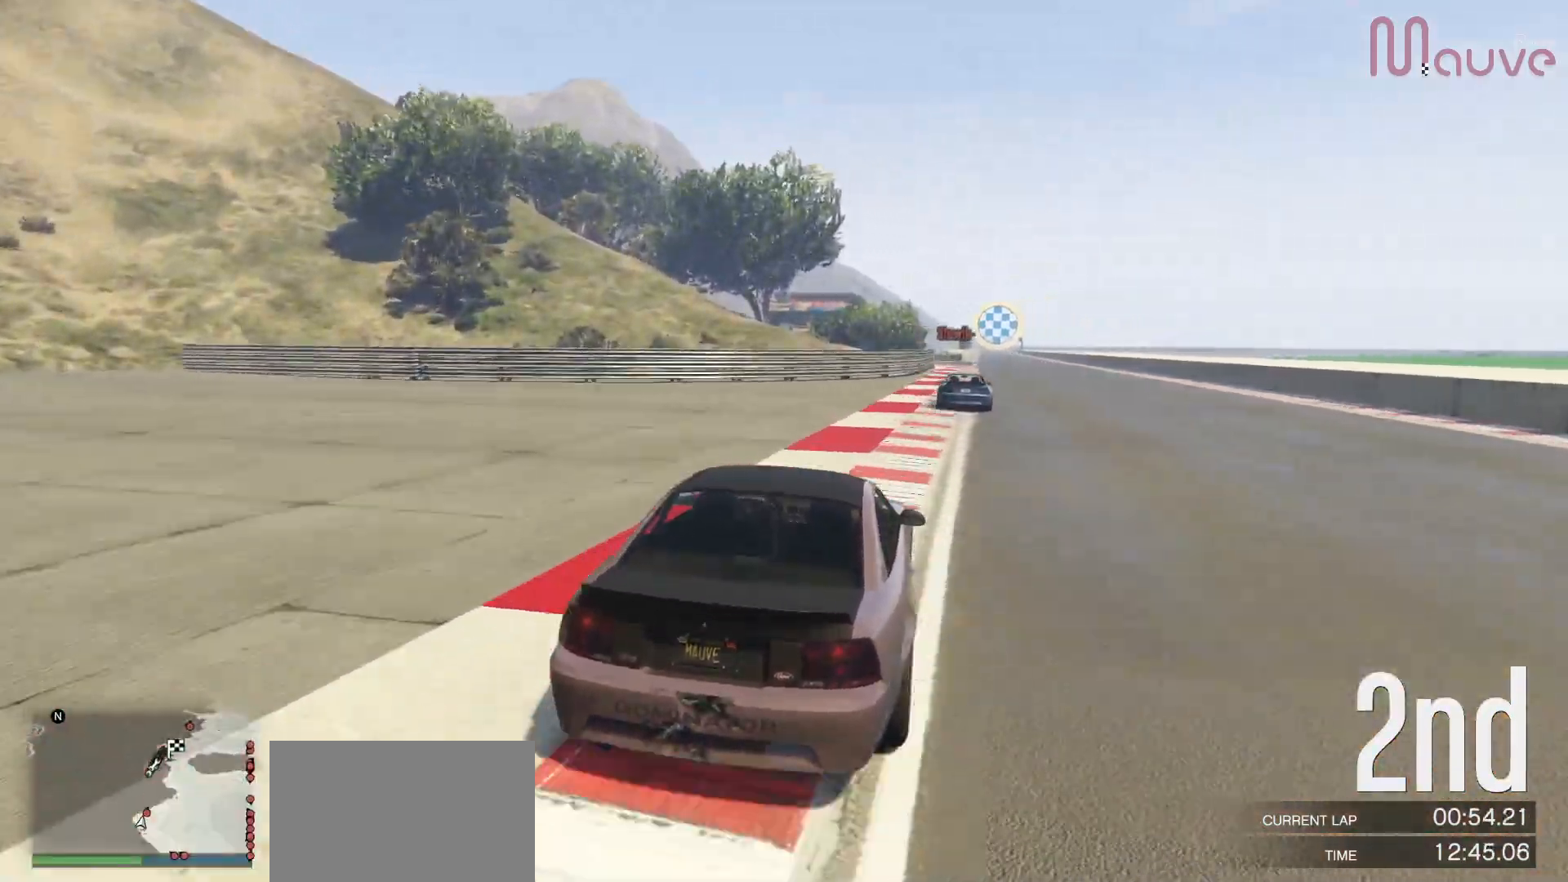
{"buttons": ["R2"], "left_stick": "center", "right_stick": "center", "events": [[50, "left_stick", "right"], [167, "left_stick", "center"]]}
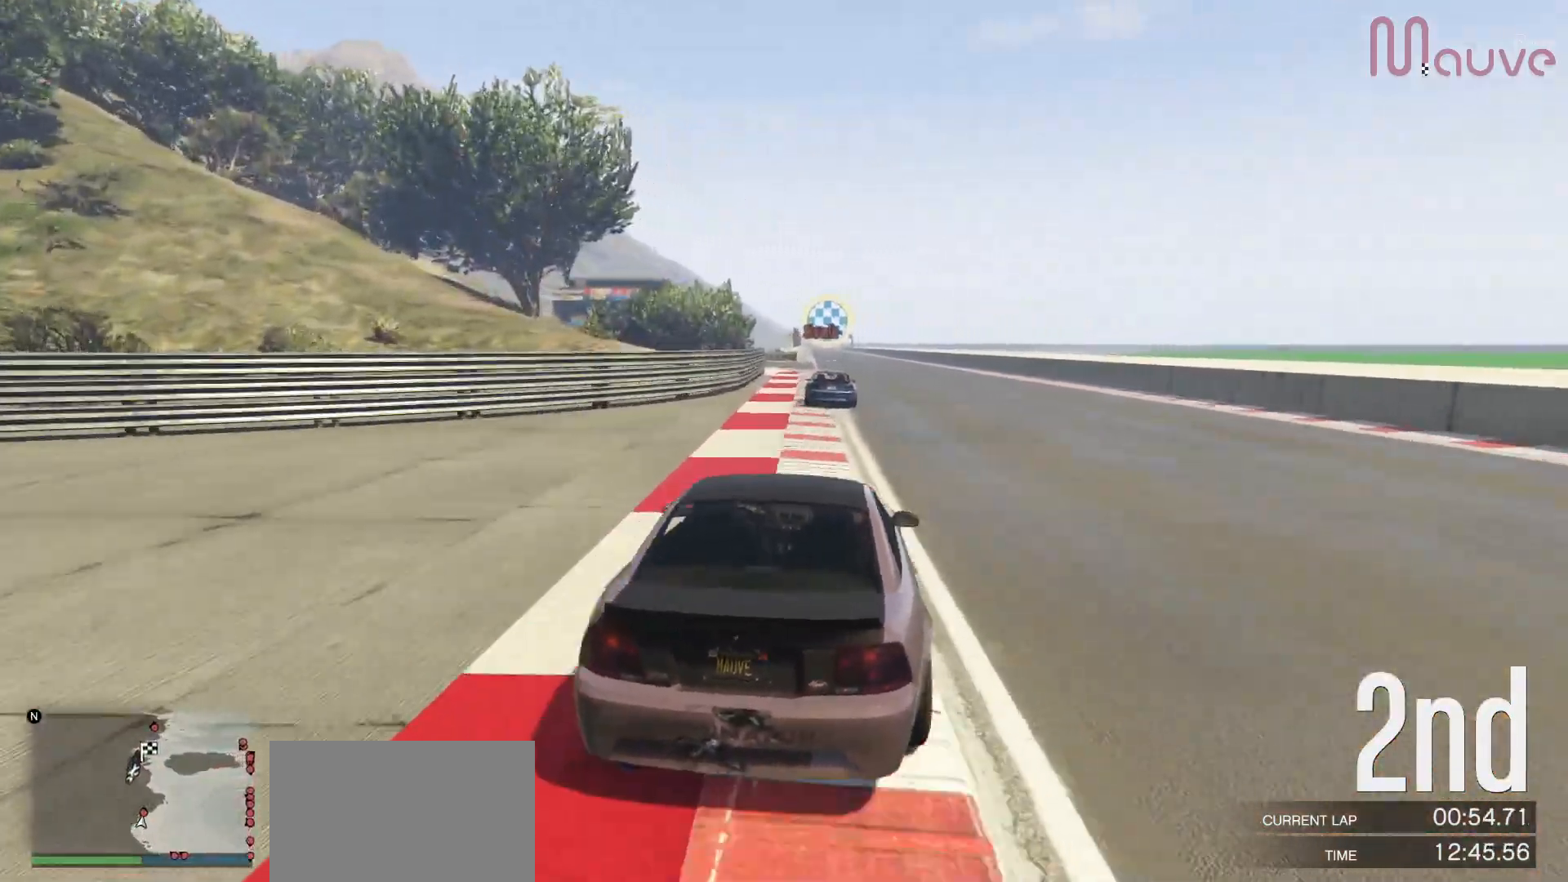
{"buttons": ["R2"], "left_stick": "left", "right_stick": "center", "events": [[150, "left_stick", "left"], [233, "left_stick", "center"], [450, "left_stick", "left"]]}
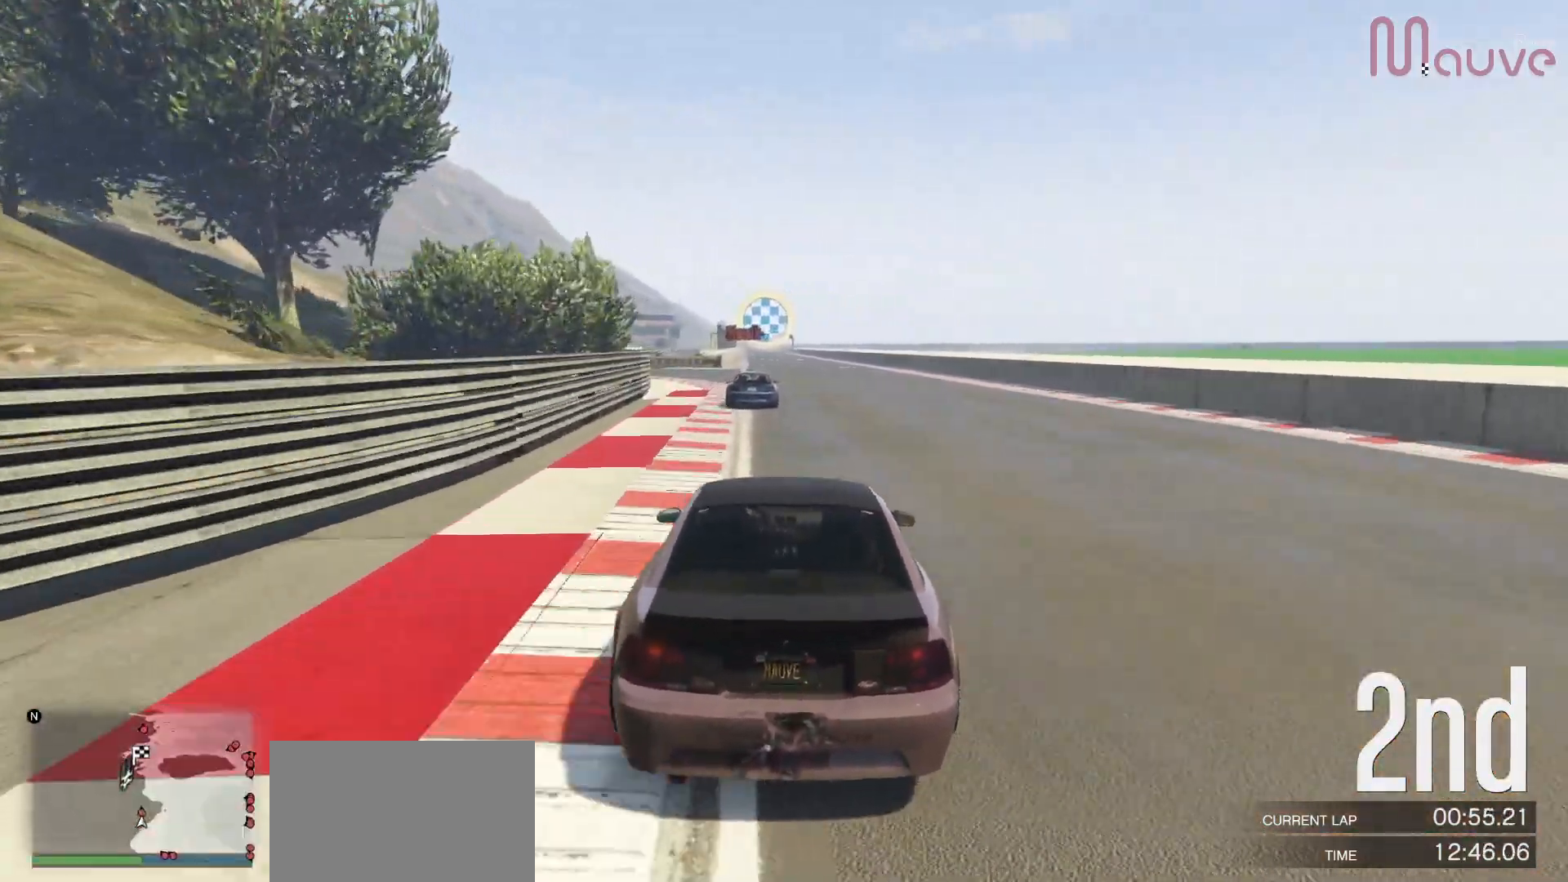
{"buttons": ["R2"], "left_stick": "center", "right_stick": "center", "events": [[33, "left_stick", "center"]]}
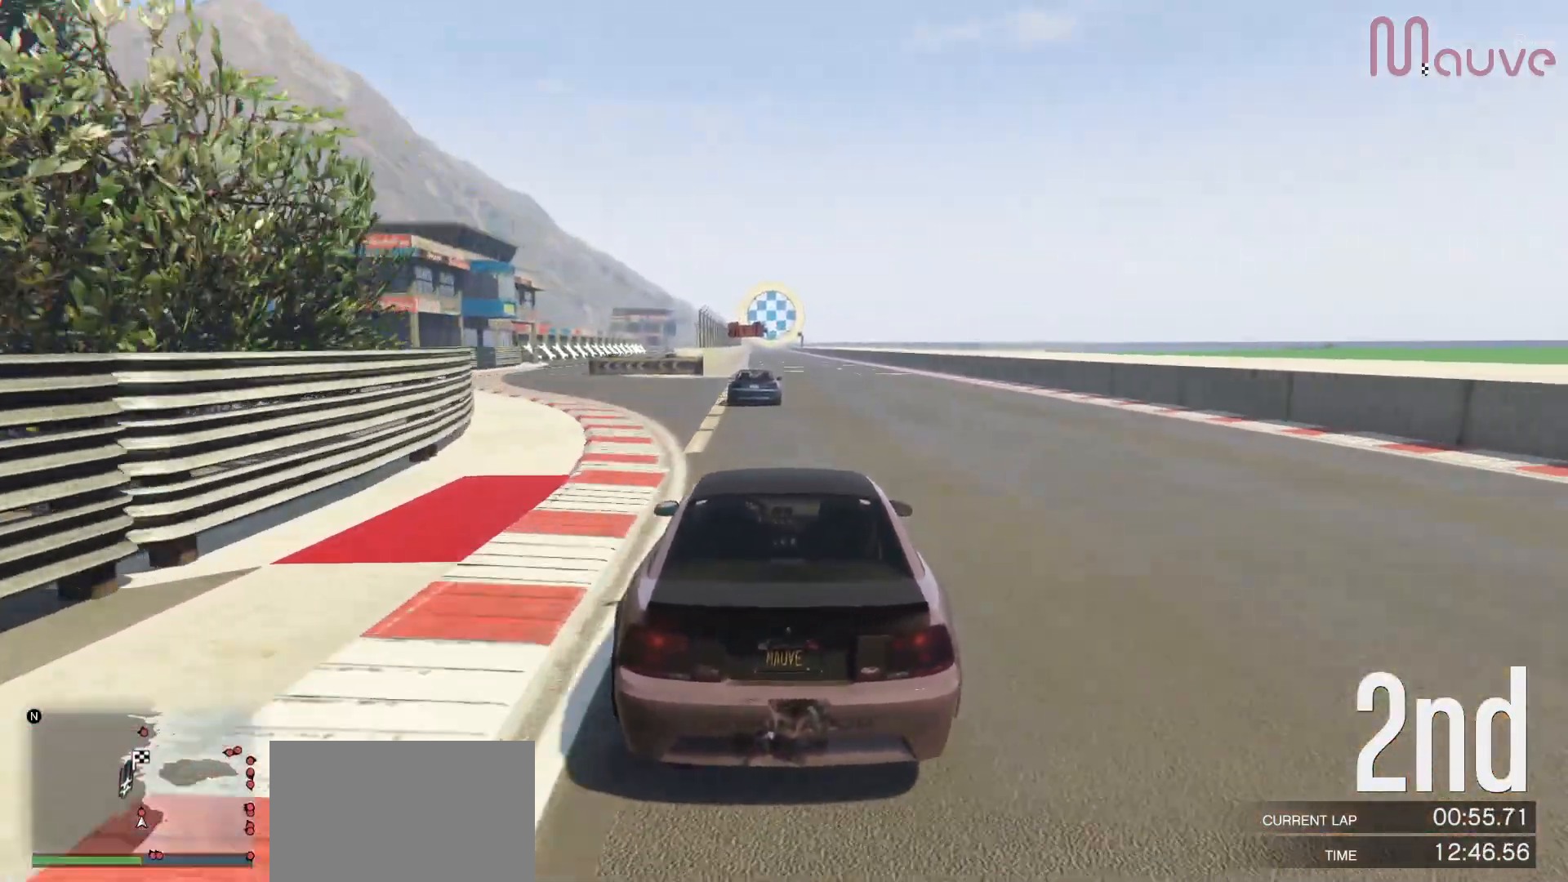
{"buttons": ["R2"], "left_stick": "center", "right_stick": "center", "events": [[83, "R3", "down"], [467, "R3", "up"]]}
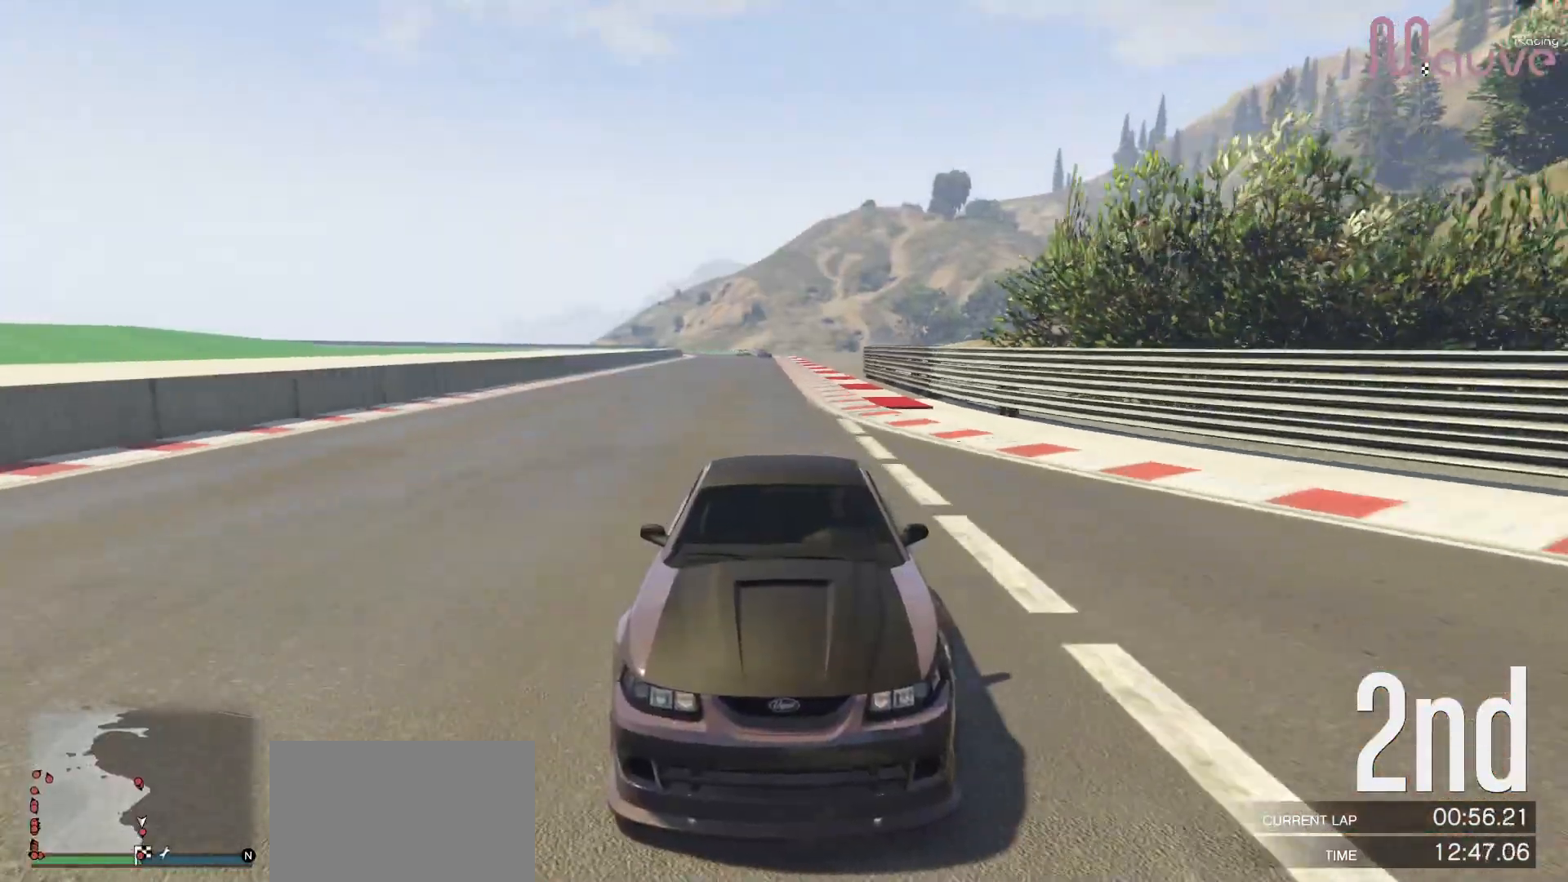
{"buttons": ["R2"], "left_stick": "center", "right_stick": "center", "events": []}
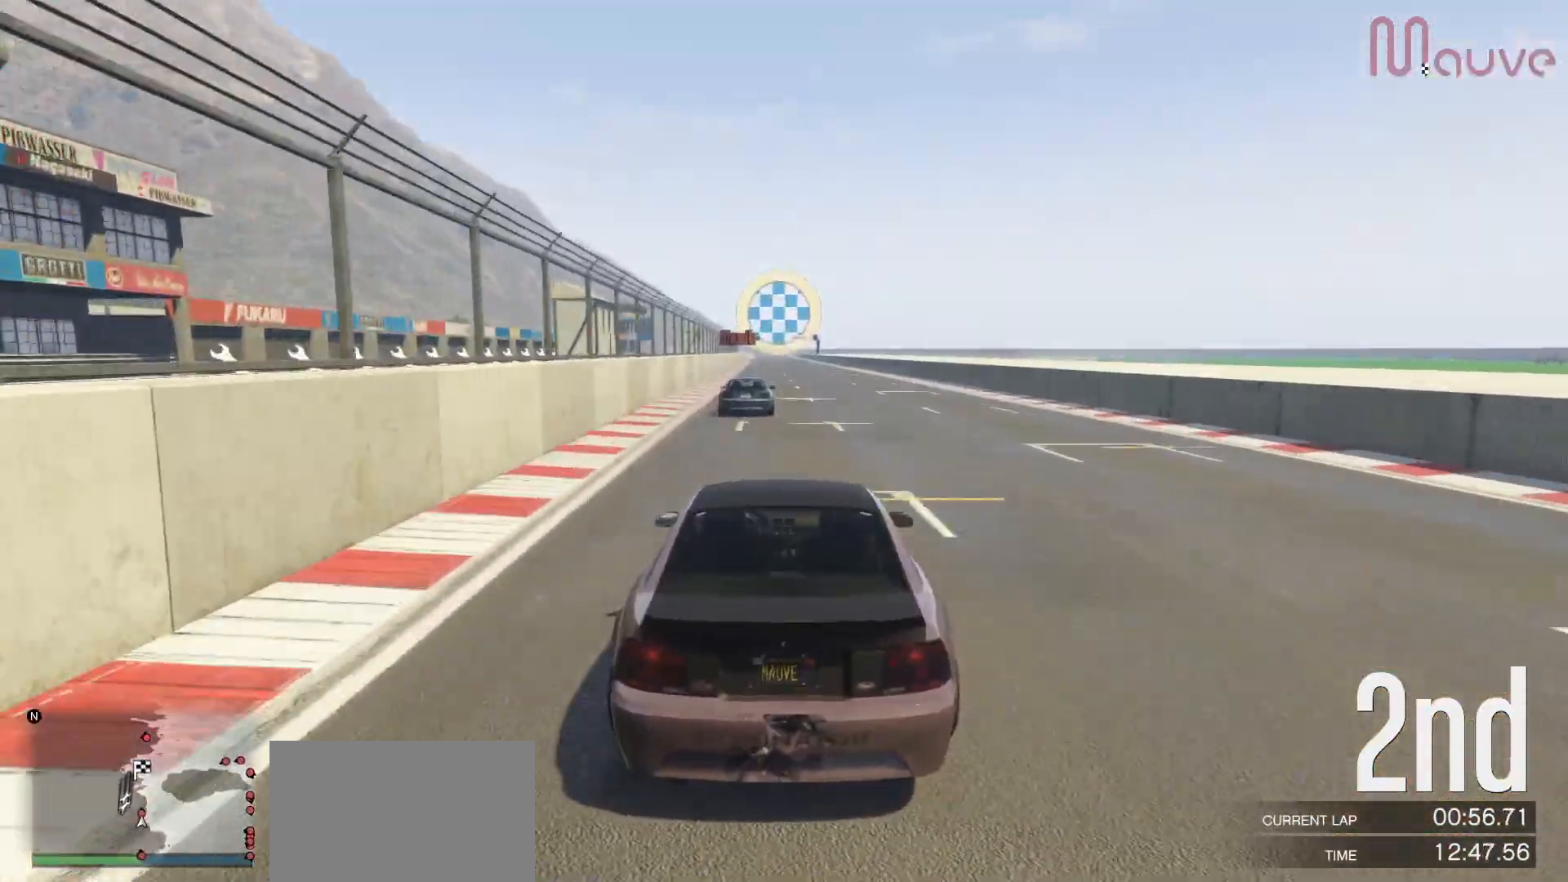
{"buttons": ["R2"], "left_stick": "center", "right_stick": "center", "events": []}
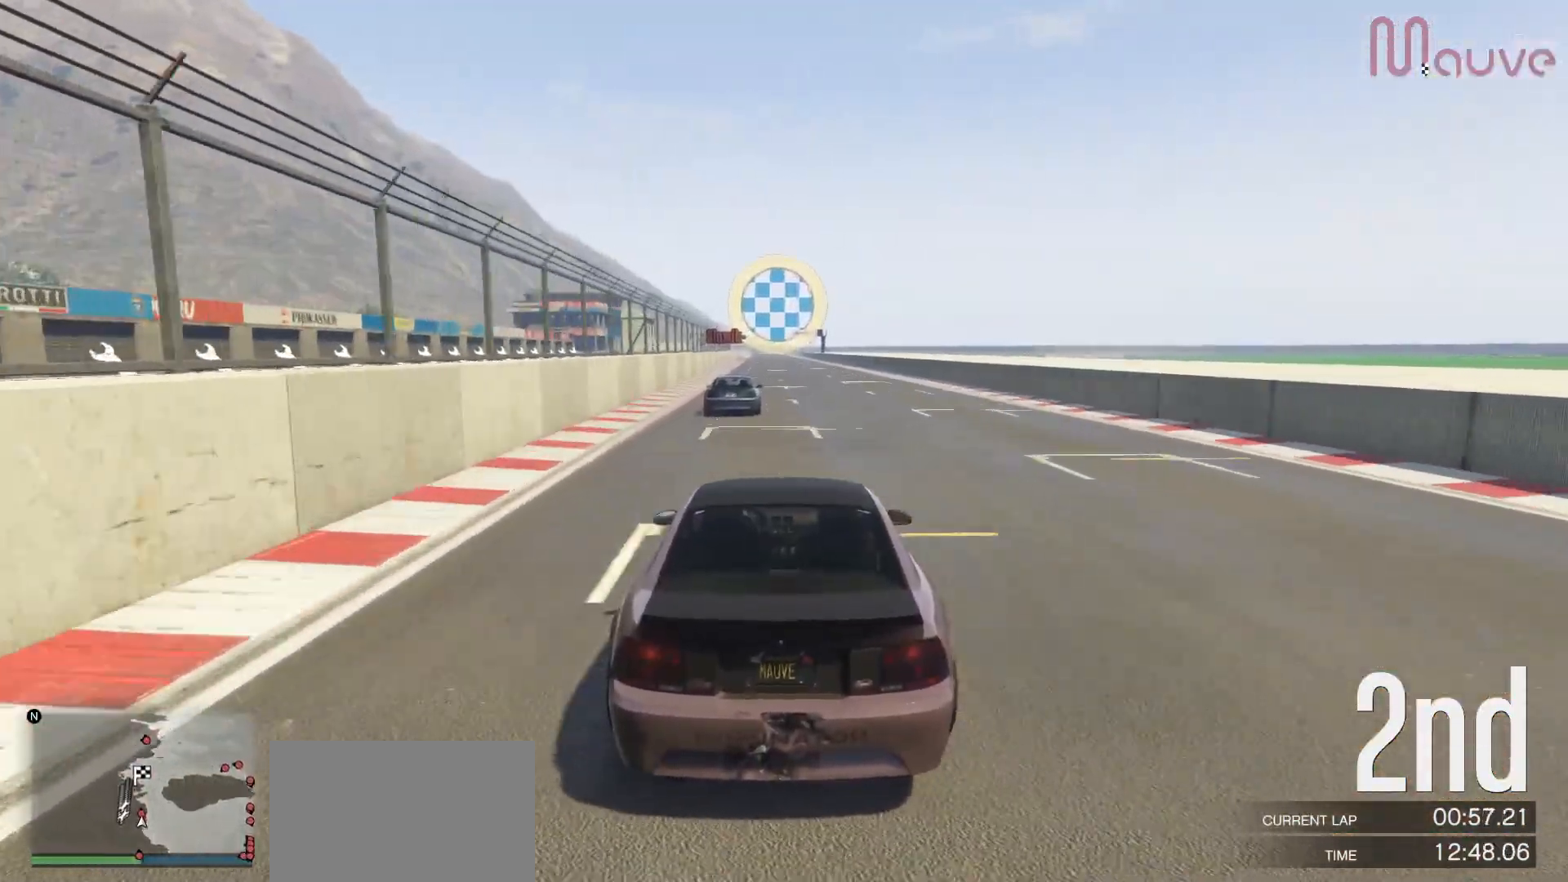
{"buttons": ["R2"], "left_stick": "center", "right_stick": "center", "events": []}
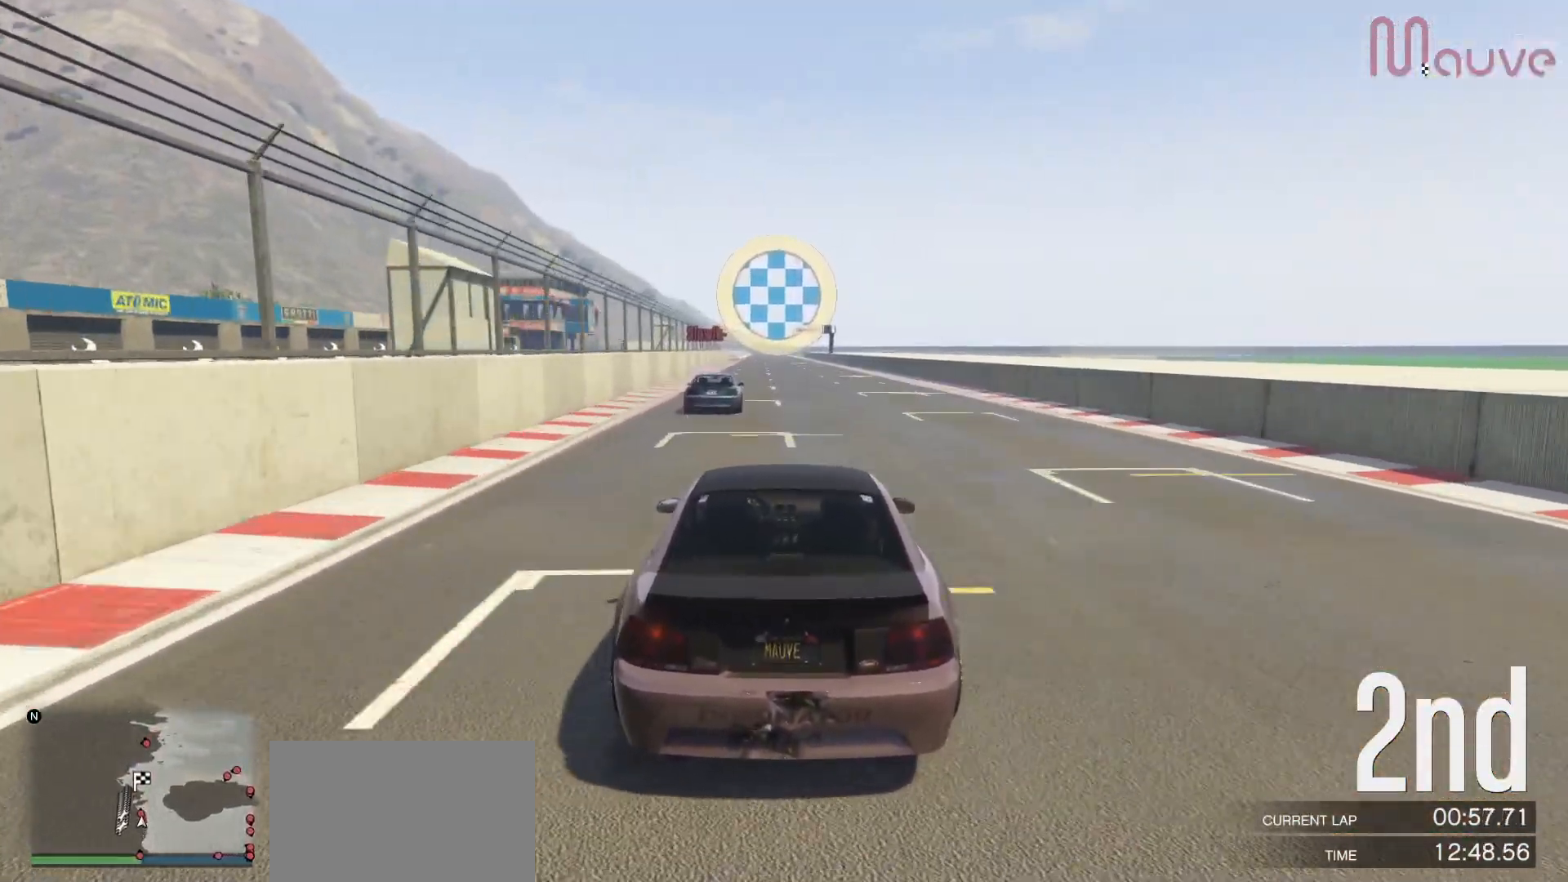
{"buttons": ["R2"], "left_stick": "center", "right_stick": "center", "events": []}
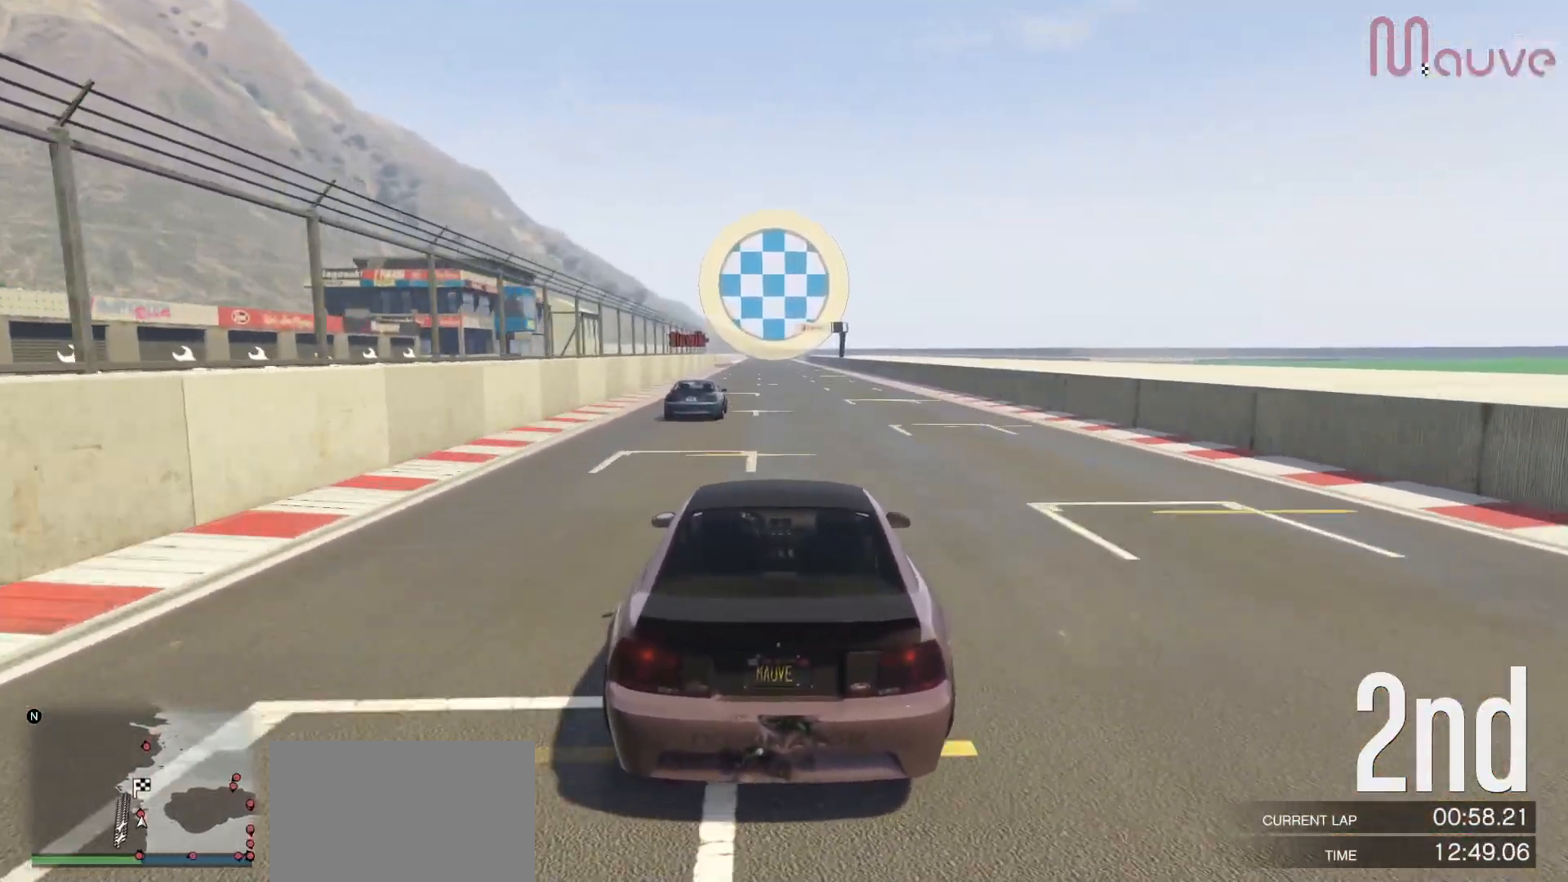
{"buttons": ["R2"], "left_stick": "center", "right_stick": "center", "events": []}
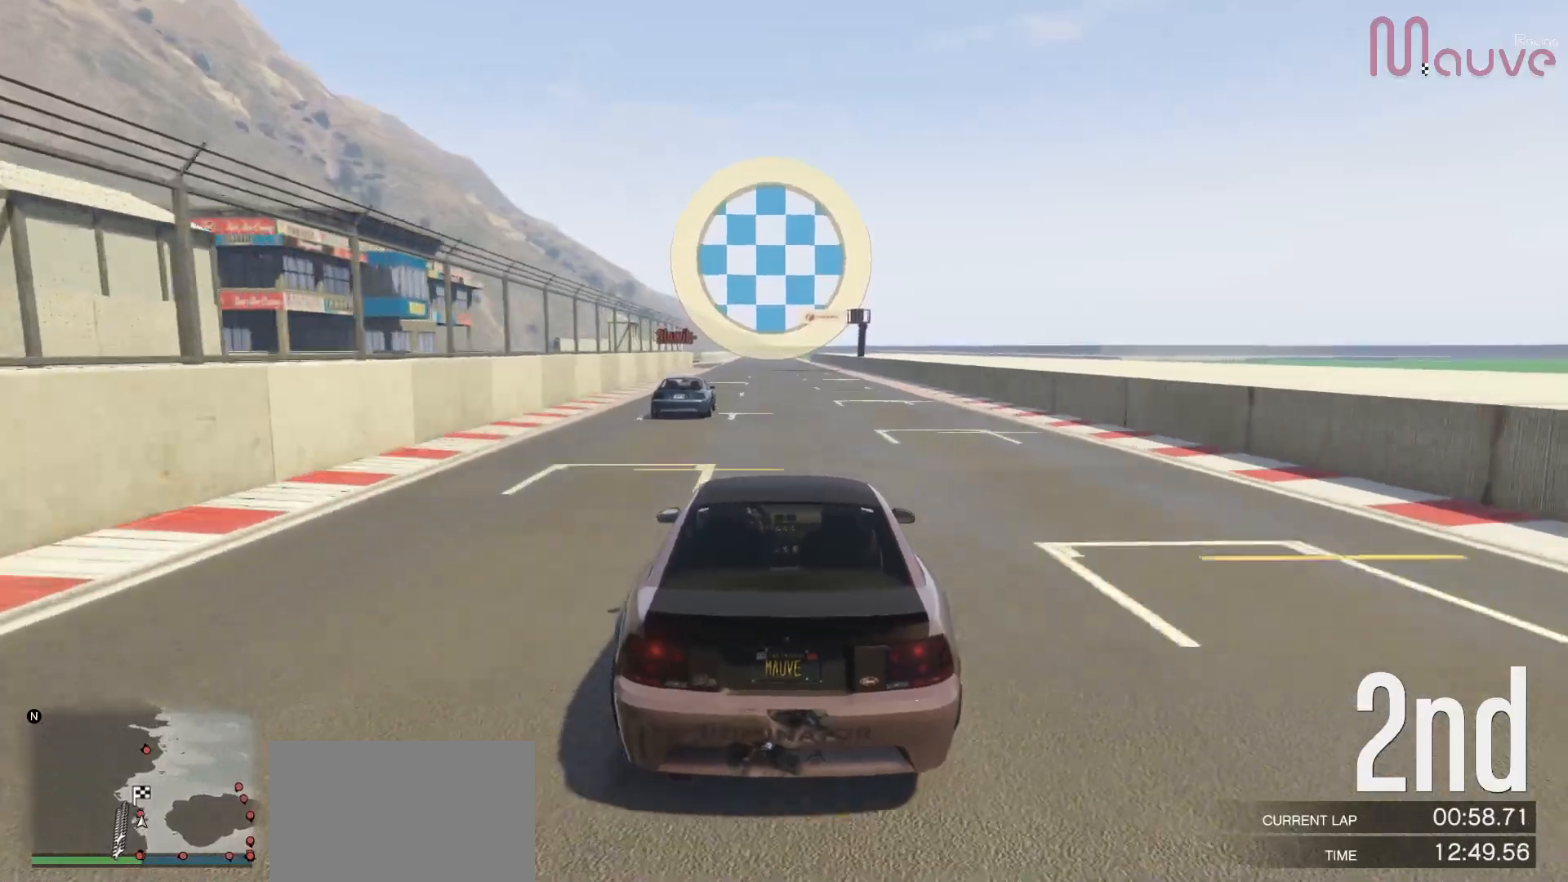
{"buttons": ["Y", "R2"], "left_stick": "center", "right_stick": "center", "events": [[433, "Y", "down"]]}
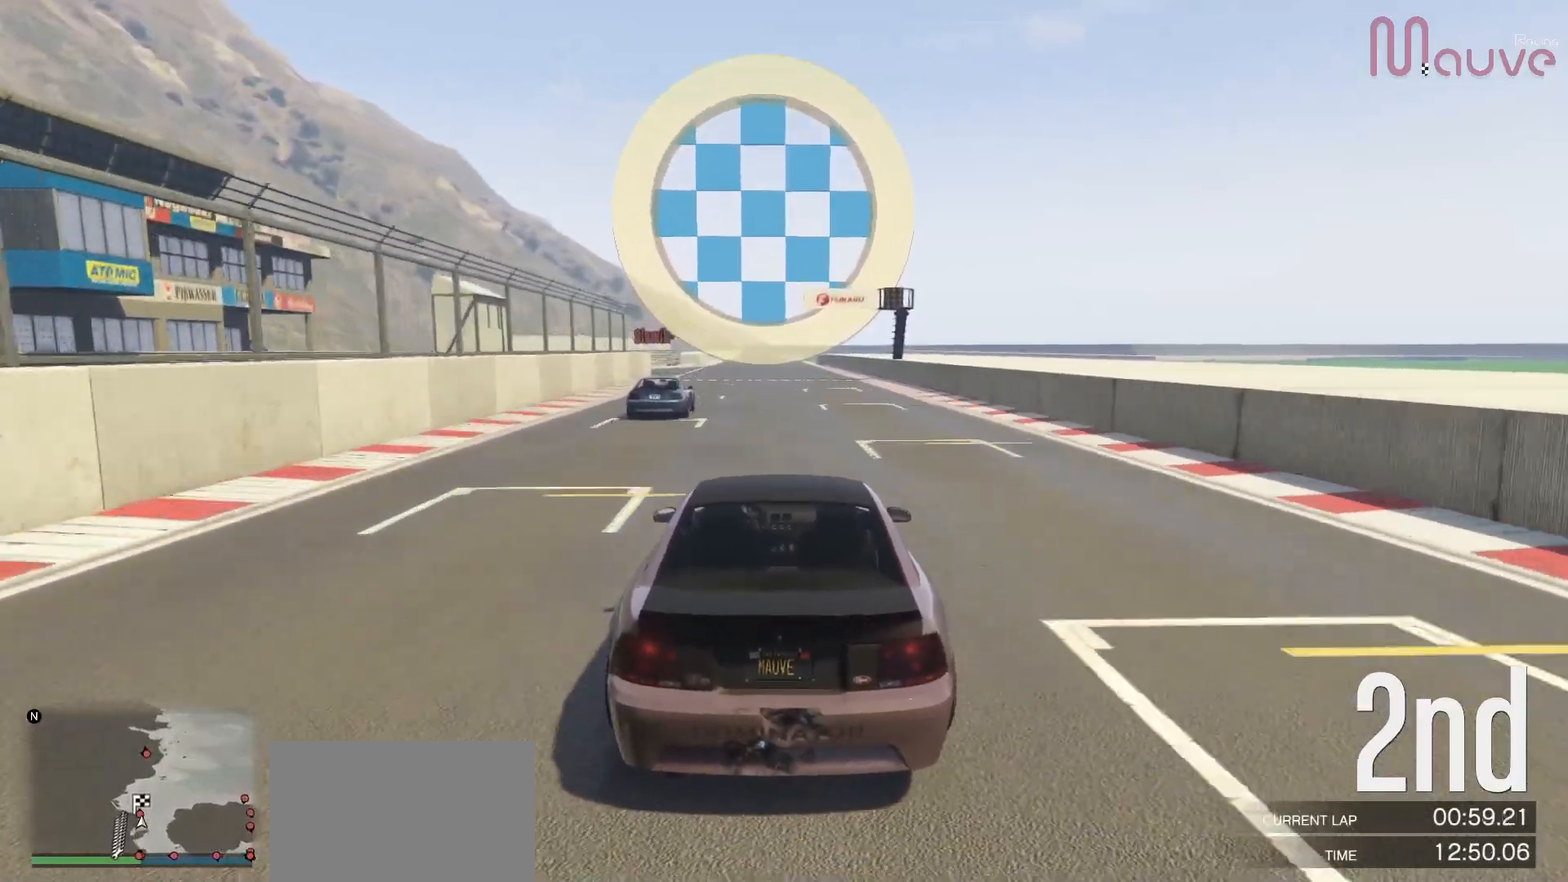
{"buttons": ["R2"], "left_stick": "center", "right_stick": "center", "events": [[100, "Y", "up"]]}
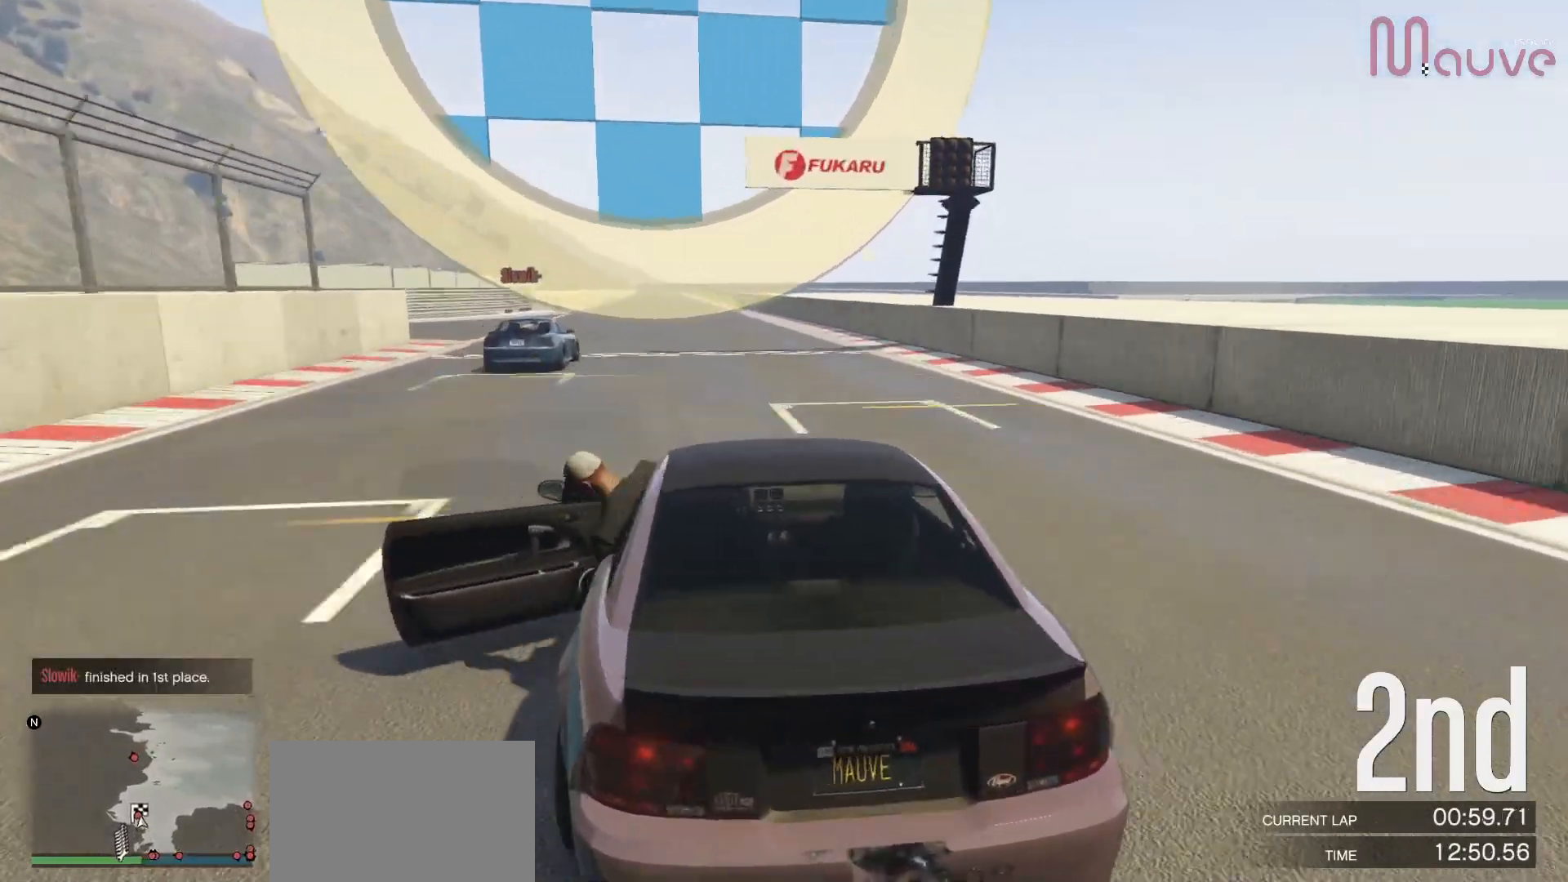
{"buttons": [], "left_stick": "center", "right_stick": "center", "events": [[433, "R2", "up"]]}